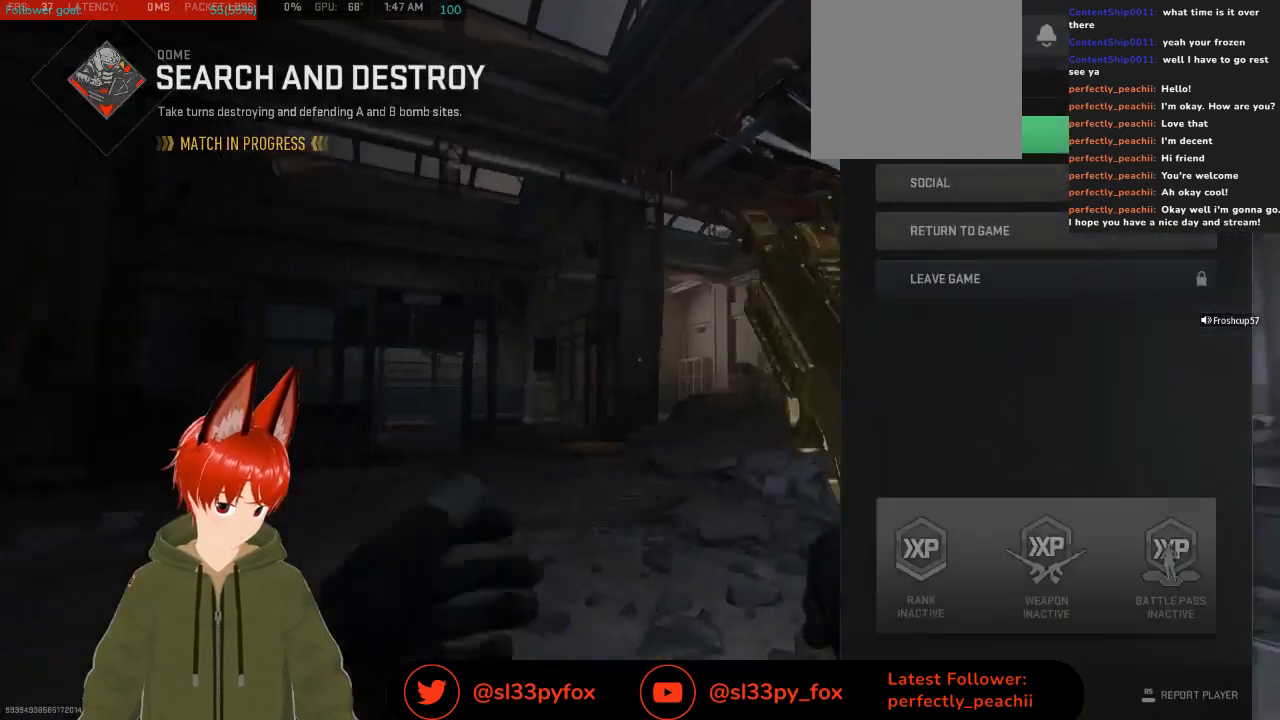
Gameplay with a controller (Xbox layout); each line is a JSON object with the inputs held at the frame after it. "events" lists button and stick changes between this image and that frame as [ms after this image, input, new state], when the widget could be followed in between.
{"buttons": [], "left_stick": "center", "right_stick": "center", "events": [[200, "START", "down"], [333, "START", "up"]]}
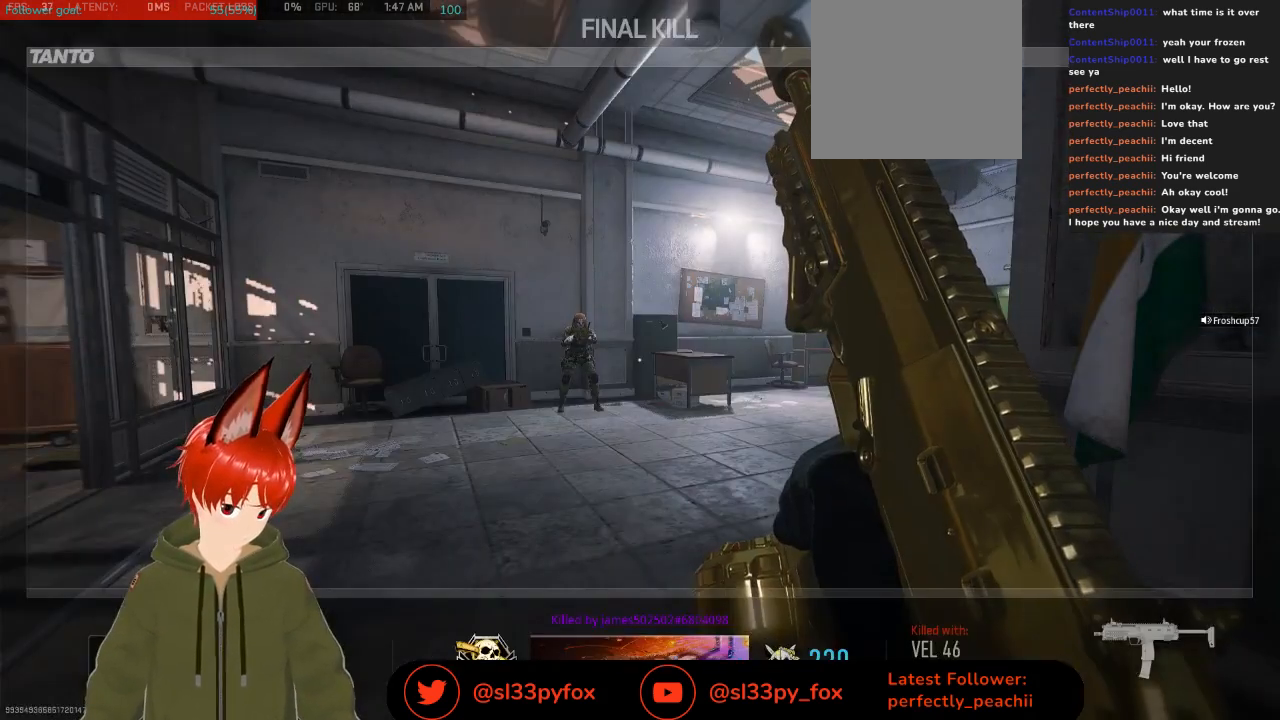
{"buttons": [], "left_stick": "center", "right_stick": "center", "events": []}
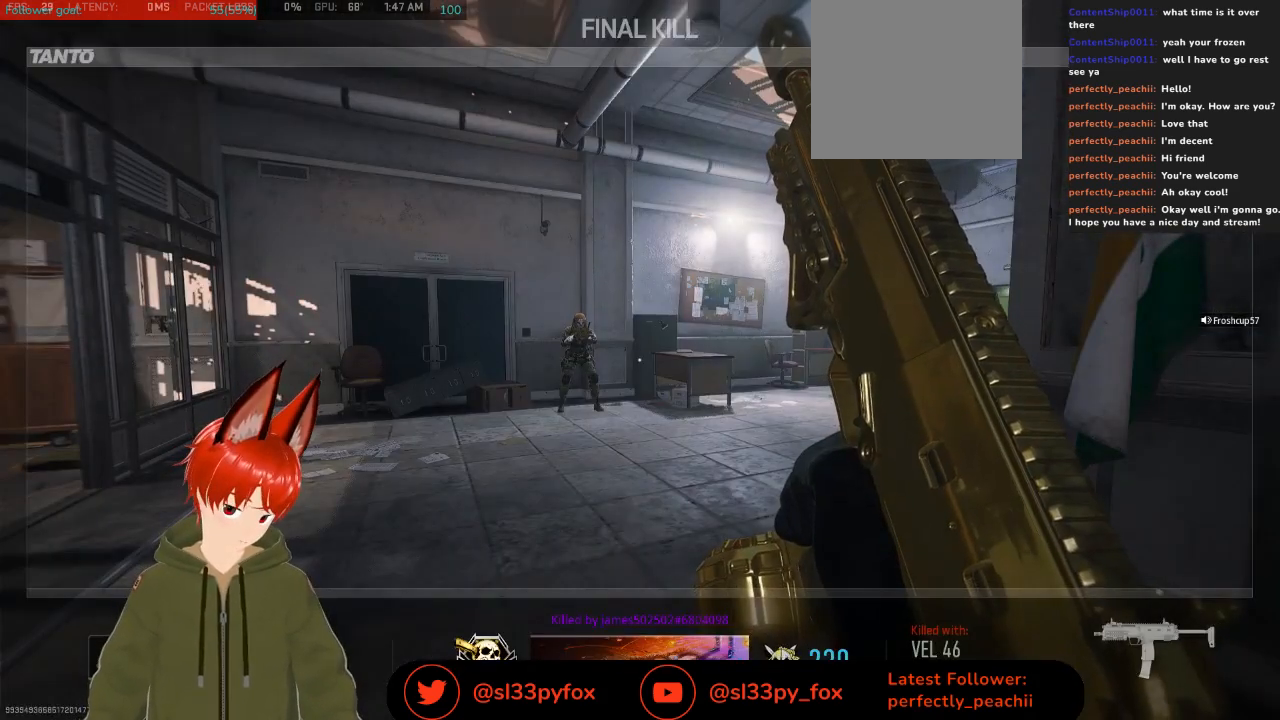
{"buttons": [], "left_stick": "center", "right_stick": "center", "events": []}
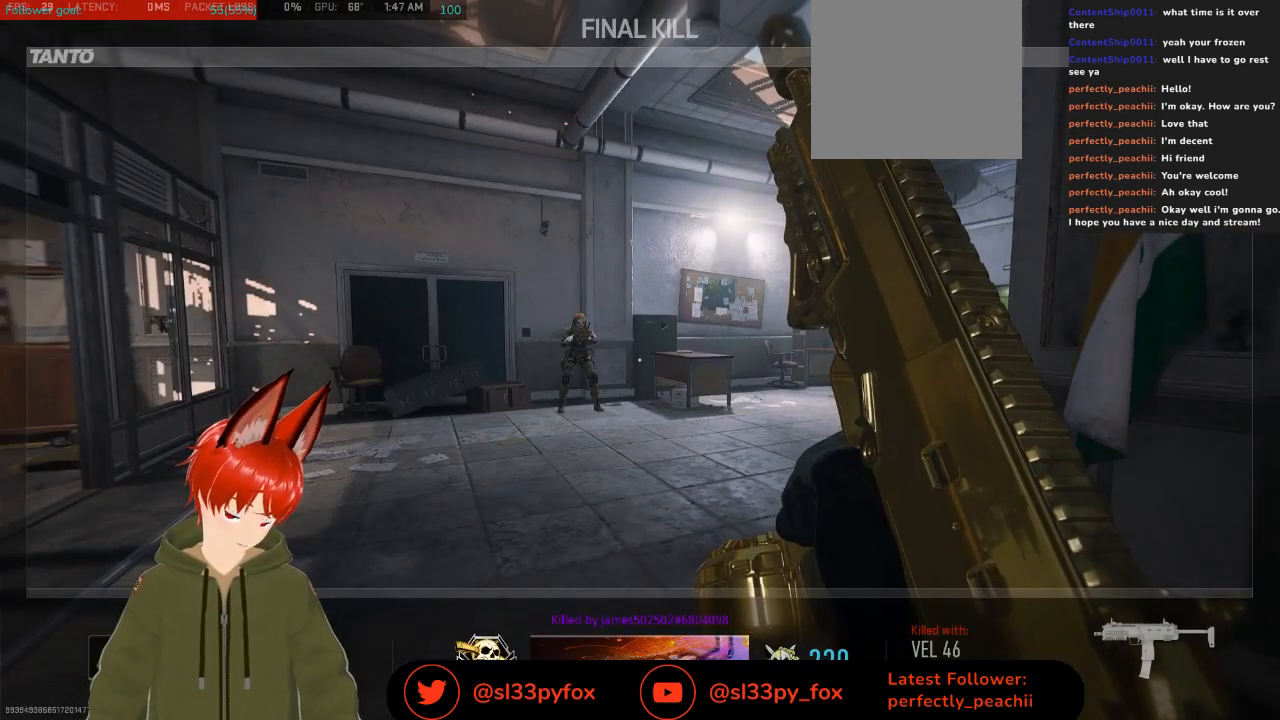
{"buttons": [], "left_stick": "center", "right_stick": "center", "events": []}
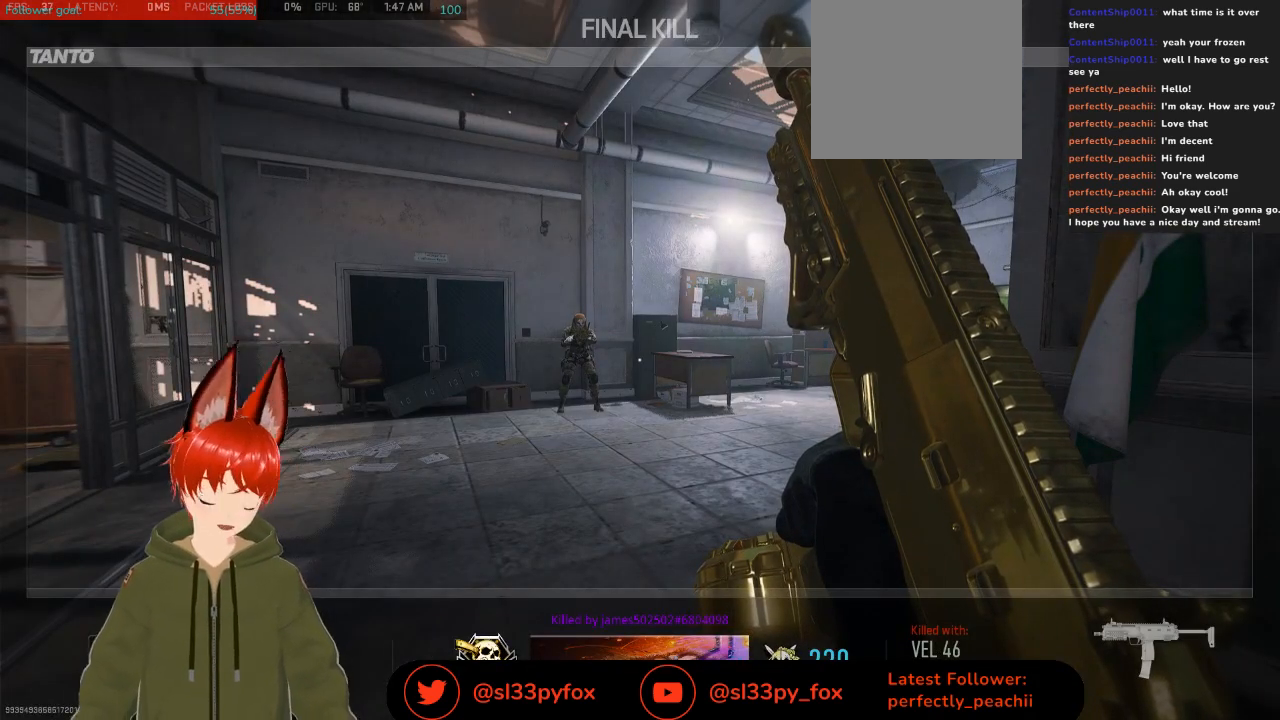
{"buttons": [], "left_stick": "center", "right_stick": "center", "events": []}
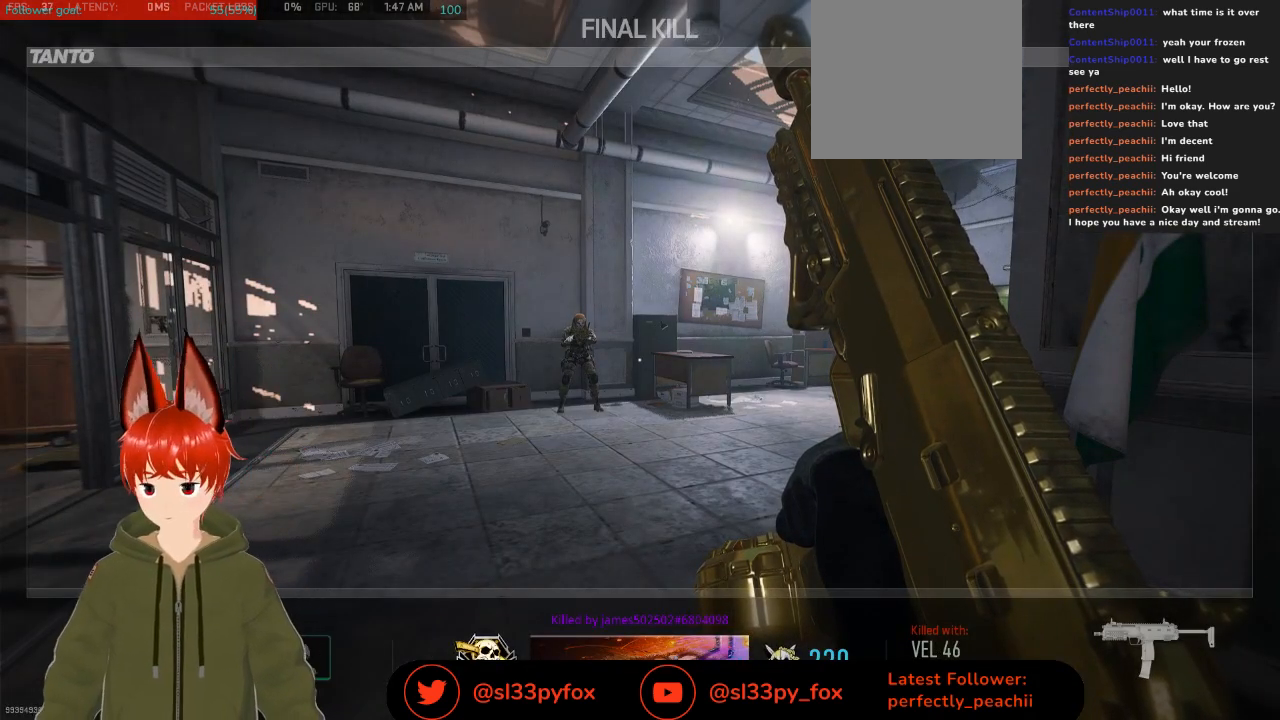
{"buttons": [], "left_stick": "center", "right_stick": "center", "events": []}
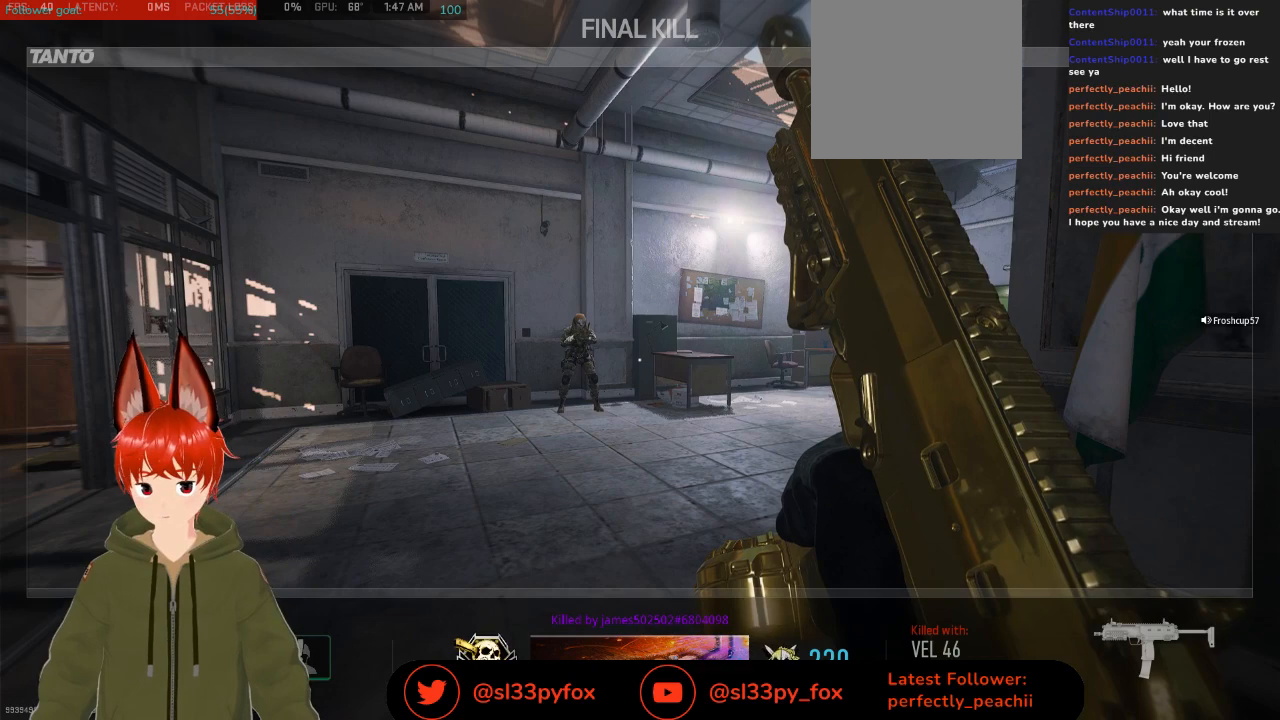
{"buttons": ["SELECT"], "left_stick": "center", "right_stick": "center", "events": [[433, "SELECT", "down"]]}
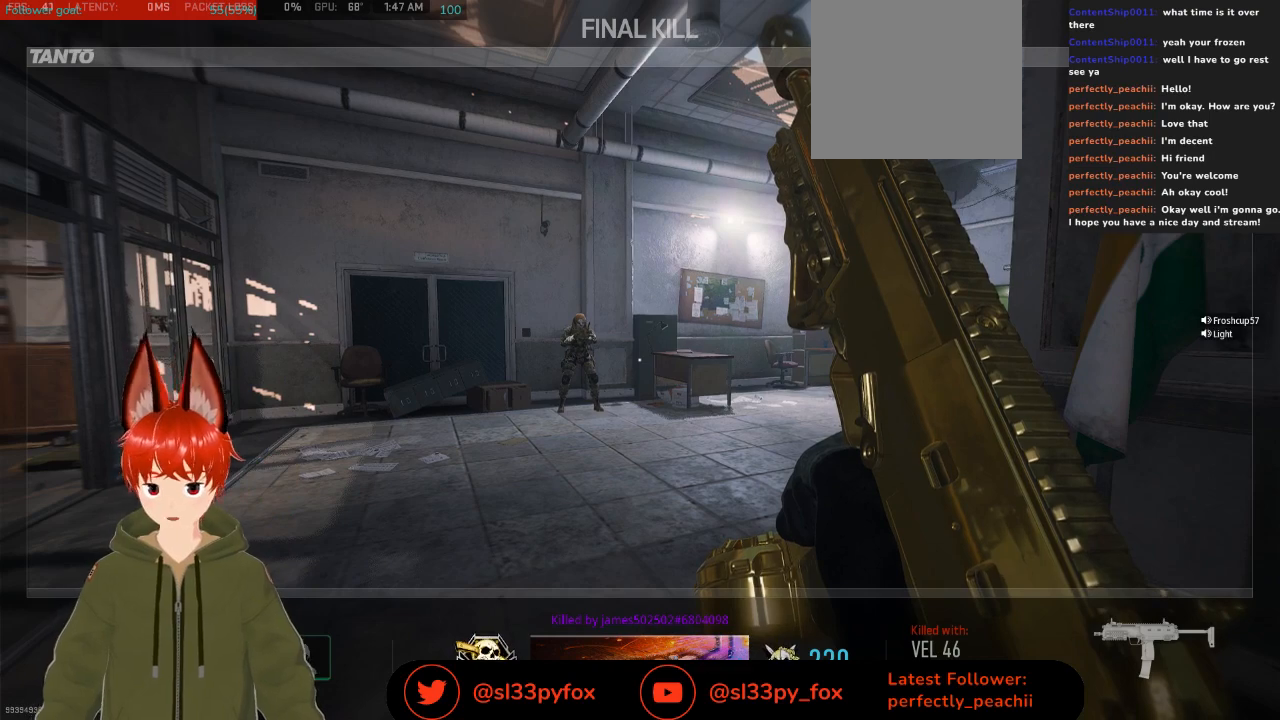
{"buttons": ["SELECT"], "left_stick": "center", "right_stick": "center", "events": [[100, "SELECT", "up"], [400, "SELECT", "down"]]}
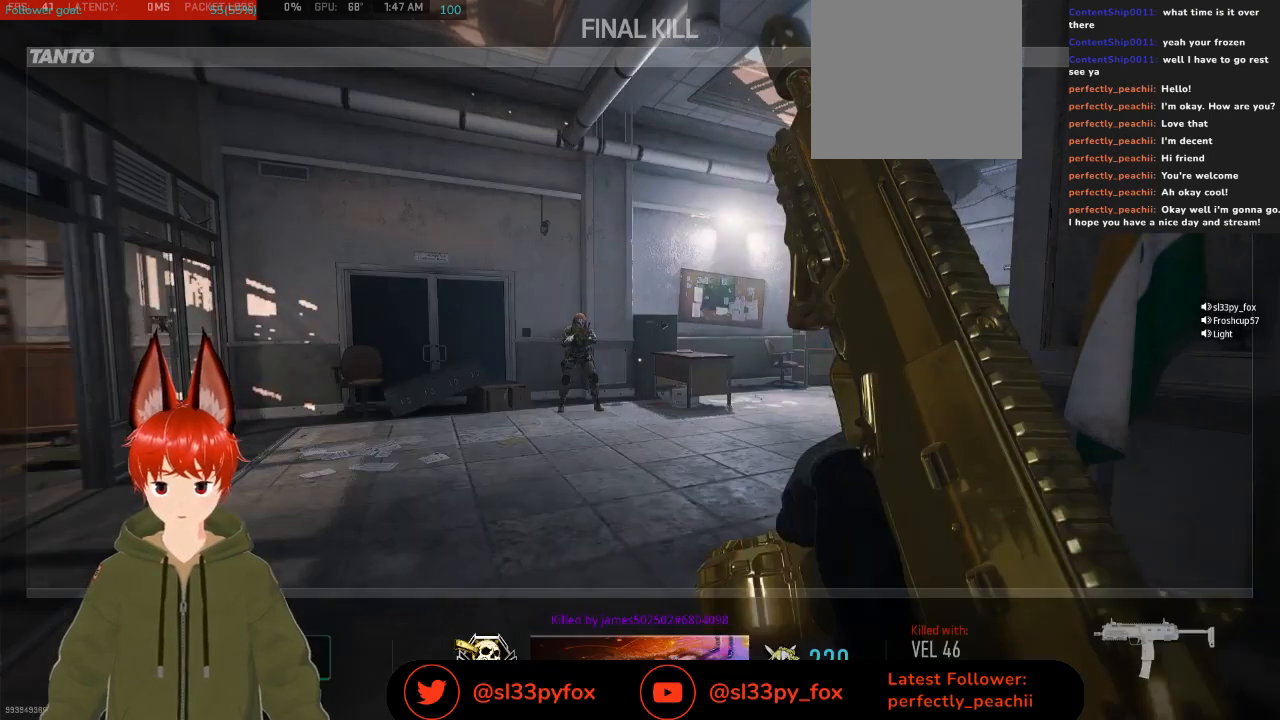
{"buttons": [], "left_stick": "center", "right_stick": "center", "events": [[33, "SELECT", "up"]]}
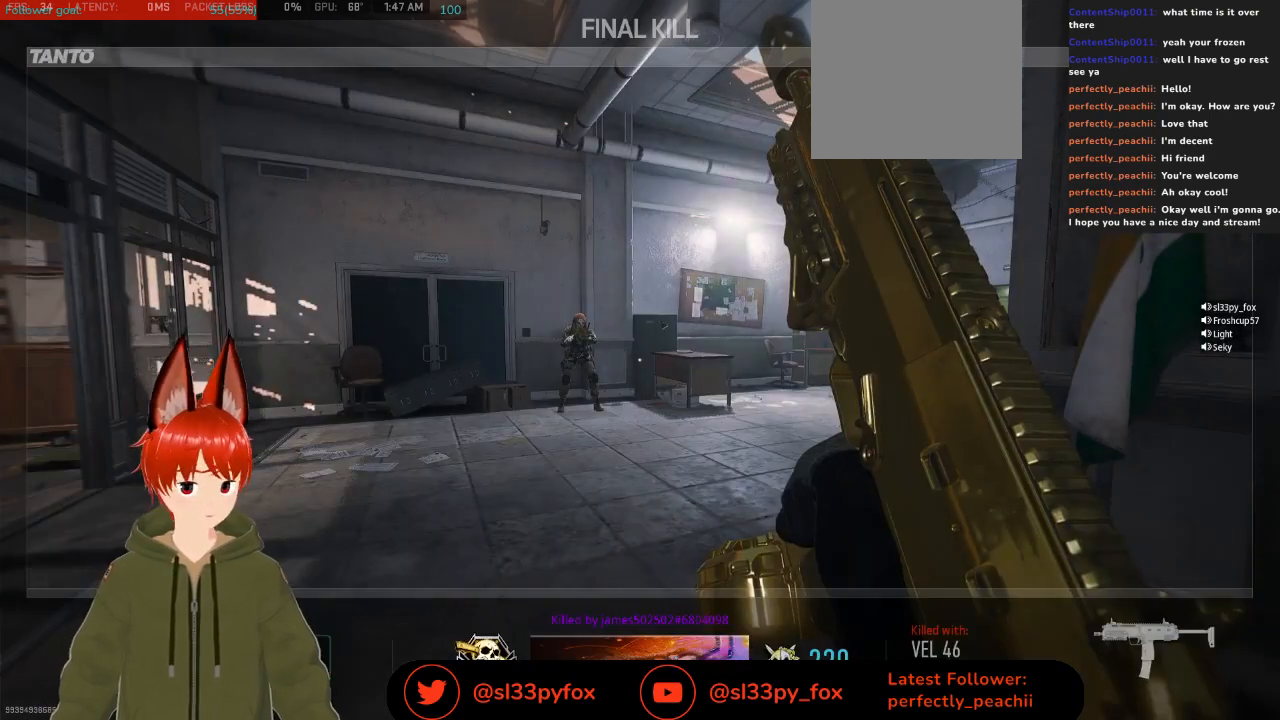
{"buttons": [], "left_stick": "center", "right_stick": "center", "events": []}
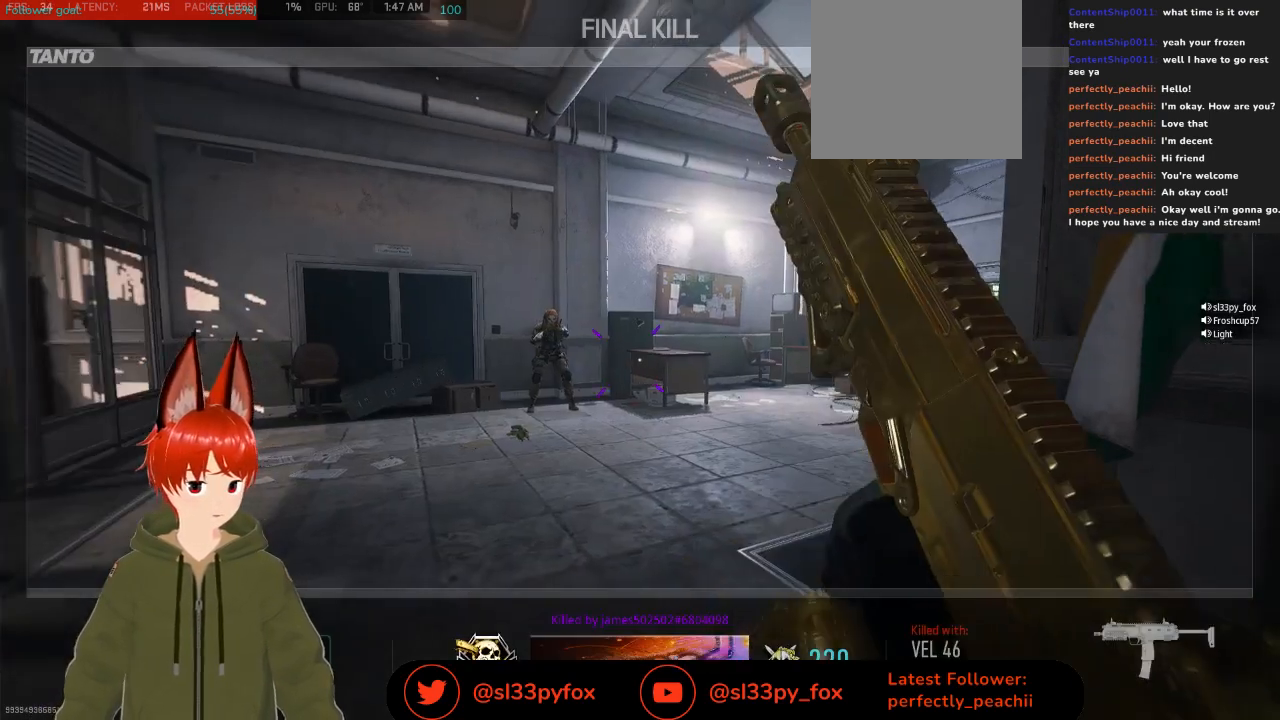
{"buttons": [], "left_stick": "center", "right_stick": "center", "events": []}
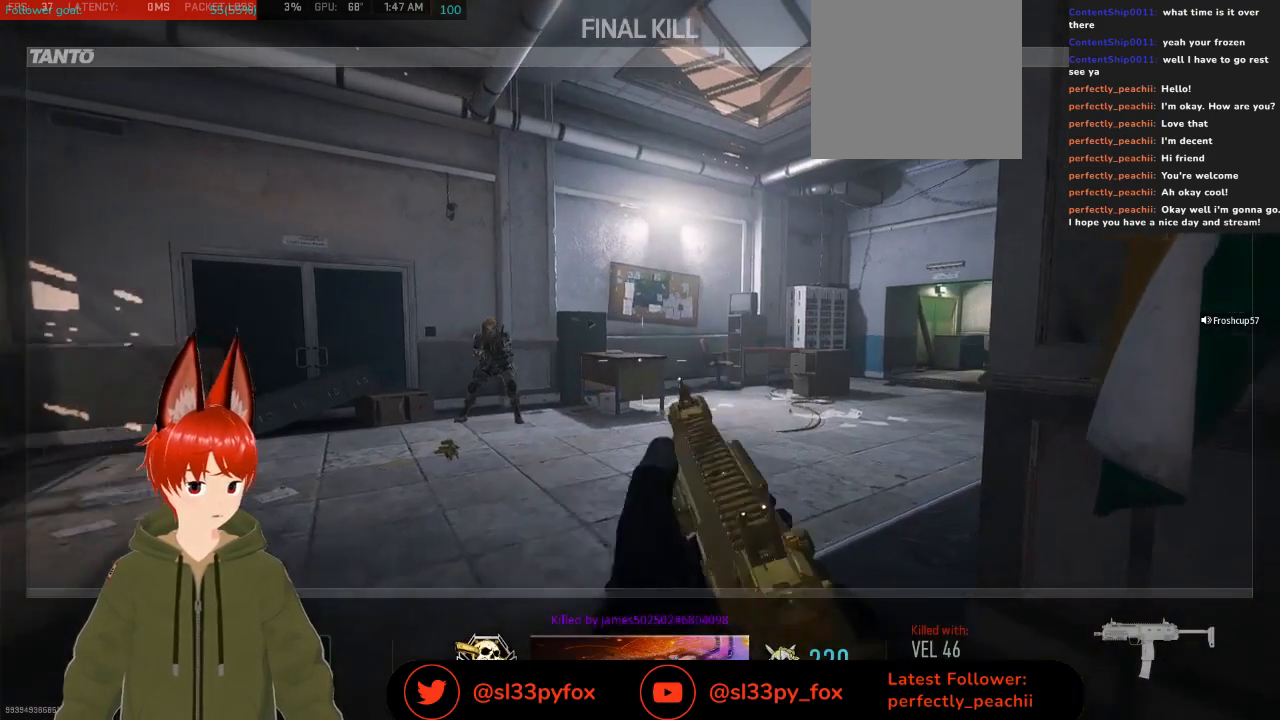
{"buttons": [], "left_stick": "center", "right_stick": "center", "events": []}
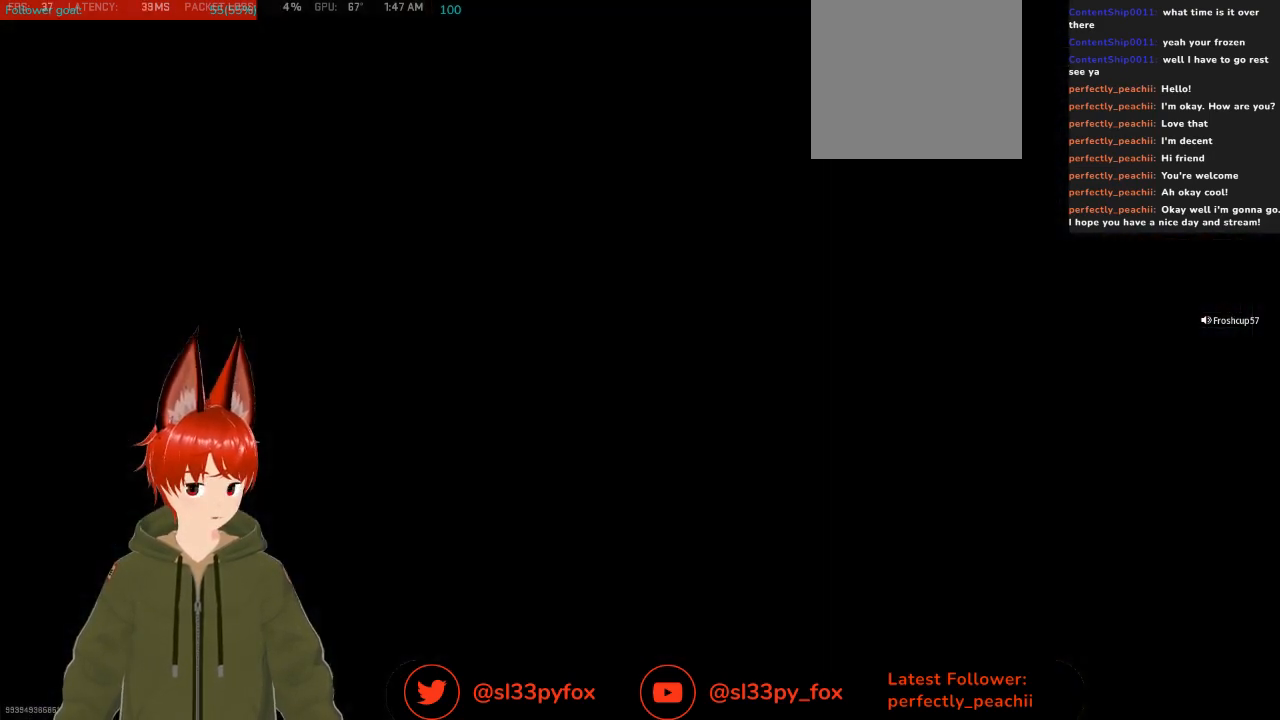
{"buttons": [], "left_stick": "center", "right_stick": "center", "events": []}
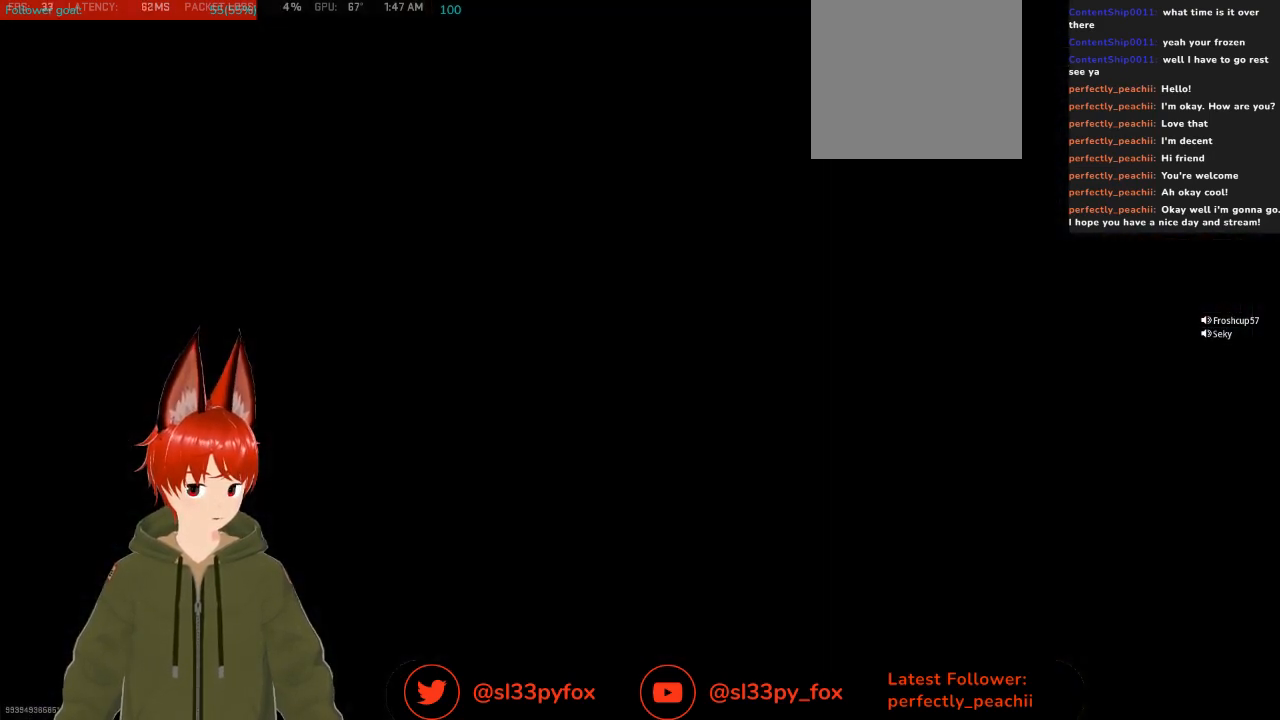
{"buttons": [], "left_stick": "center", "right_stick": "center", "events": []}
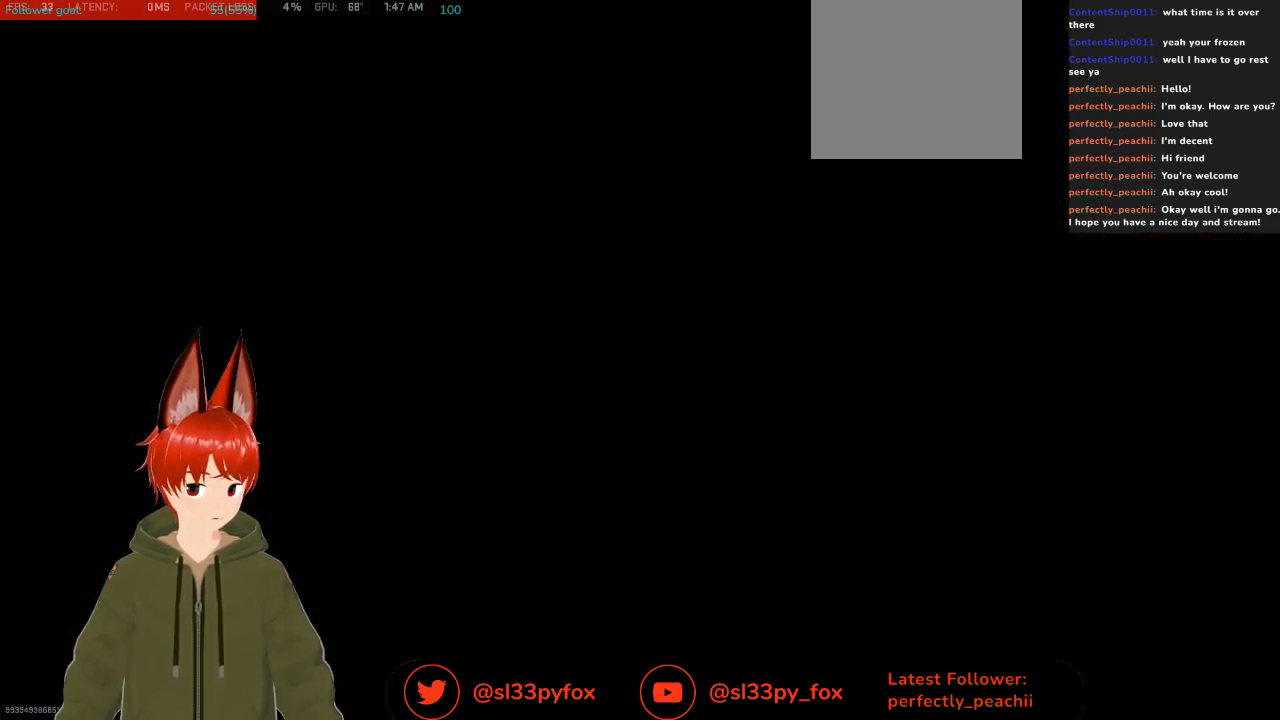
{"buttons": [], "left_stick": "center", "right_stick": "center", "events": []}
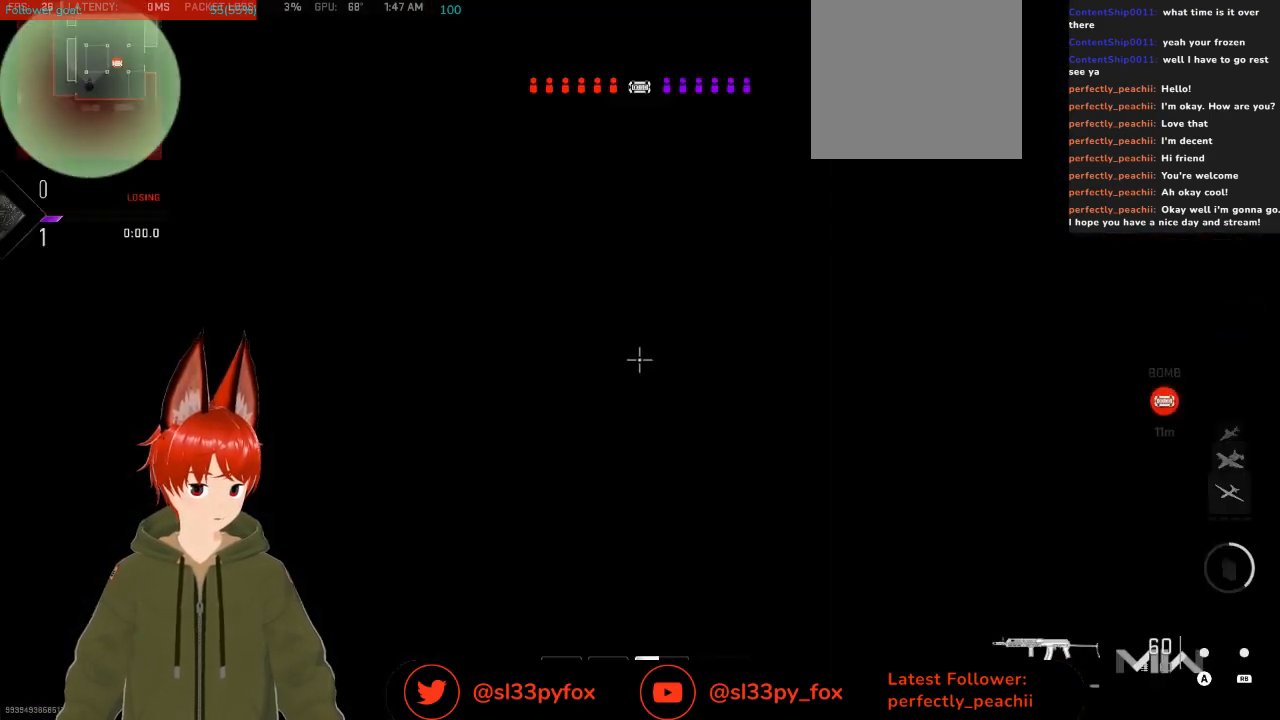
{"buttons": [], "left_stick": "center", "right_stick": "center", "events": []}
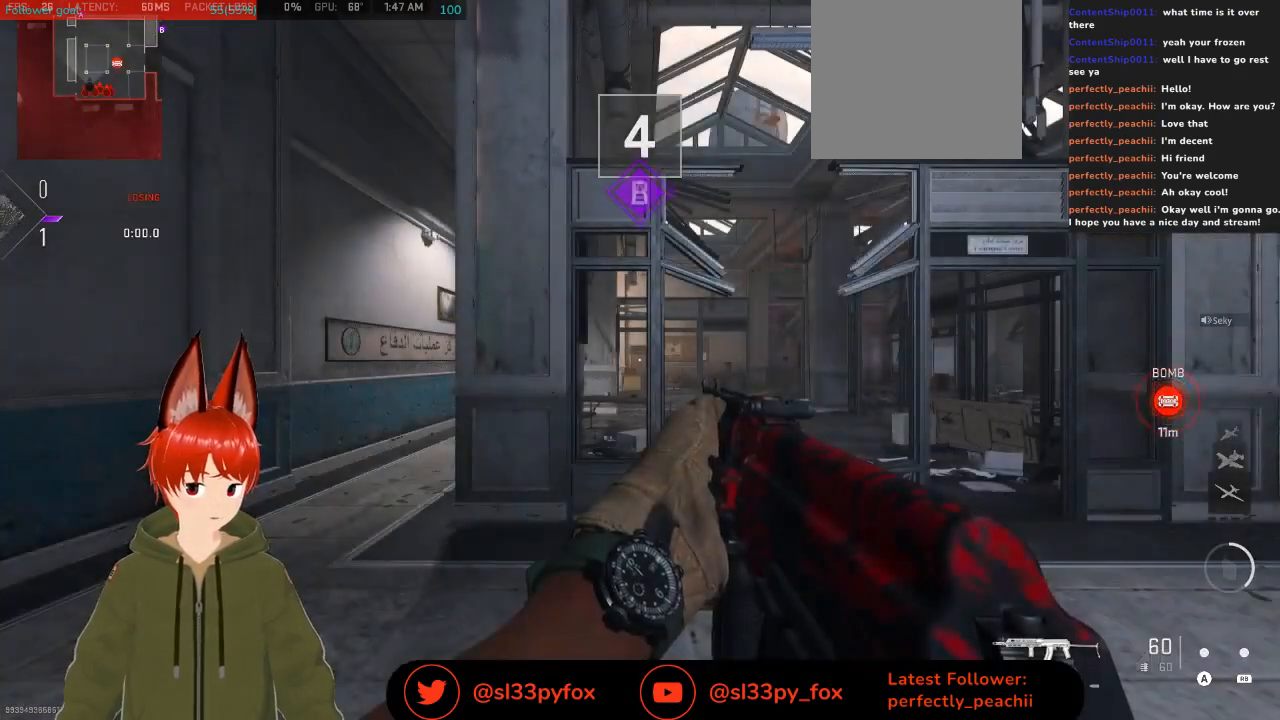
{"buttons": ["L2"], "left_stick": "center", "right_stick": "center", "events": [[267, "right_stick", "right"], [333, "L2", "down"], [467, "right_stick", "center"]]}
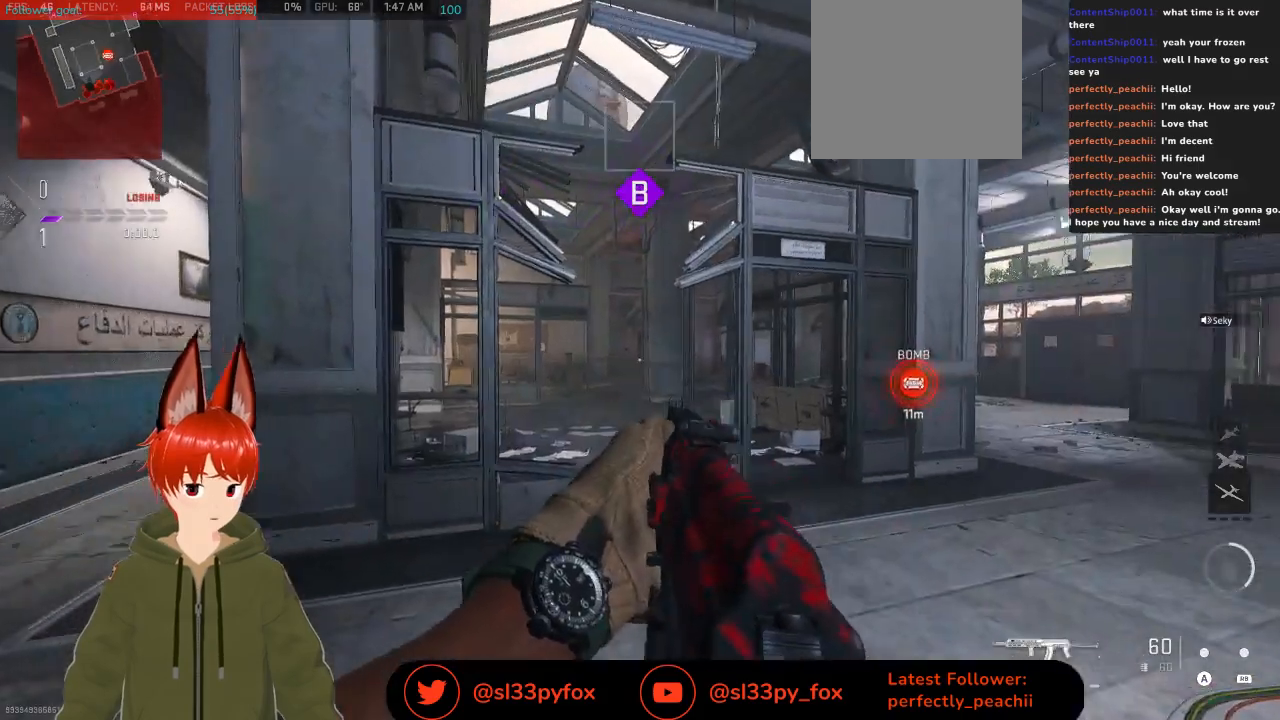
{"buttons": [], "left_stick": "center", "right_stick": "center", "events": [[300, "L2", "up"], [367, "START", "down"], [500, "START", "up"]]}
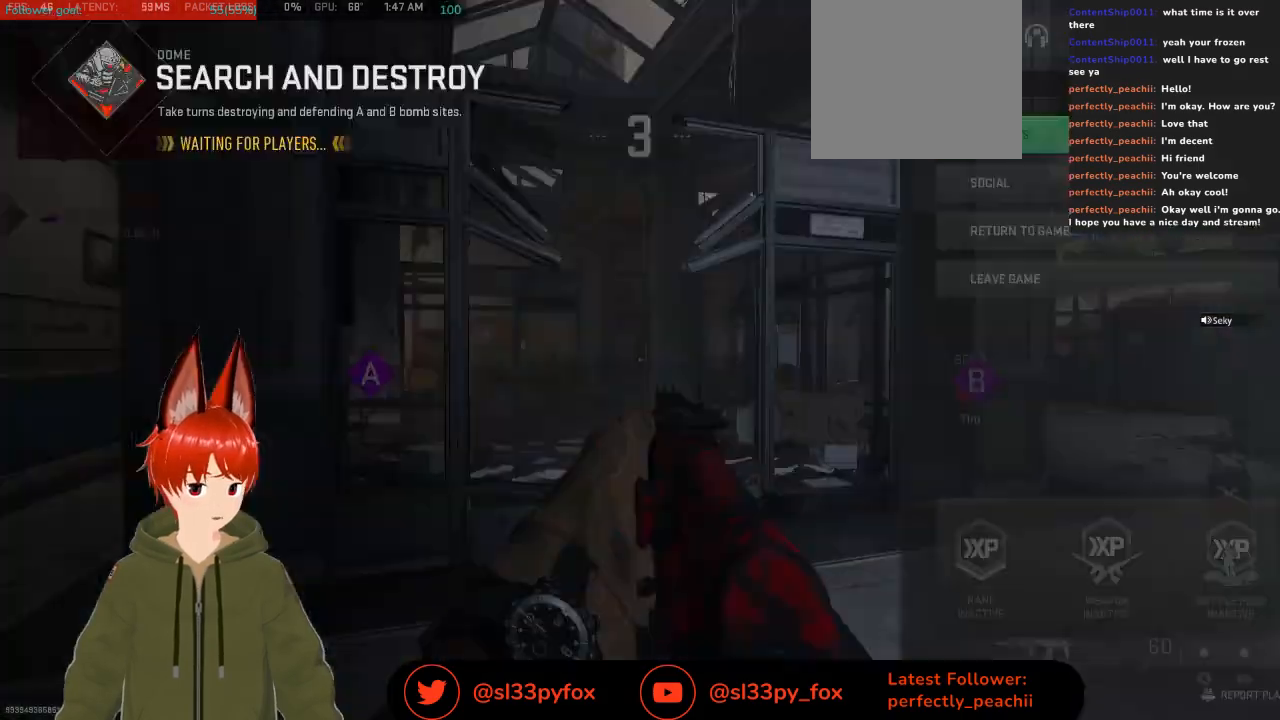
{"buttons": [], "left_stick": "center", "right_stick": "center", "events": [[233, "A", "down"], [300, "A", "up"]]}
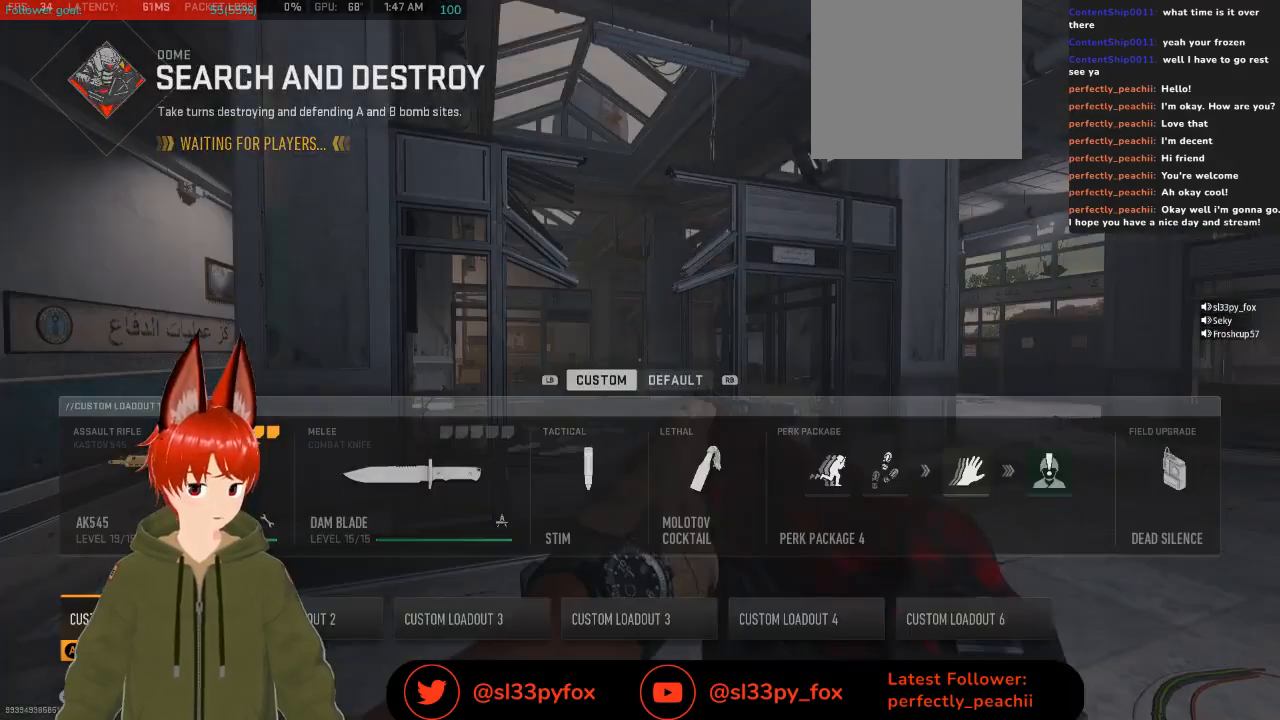
{"buttons": [], "left_stick": "center", "right_stick": "center", "events": [[200, "DPAD_RIGHT", "down"], [300, "DPAD_RIGHT", "up"], [367, "DPAD_RIGHT", "down"], [400, "DPAD_RIGHT", "up"]]}
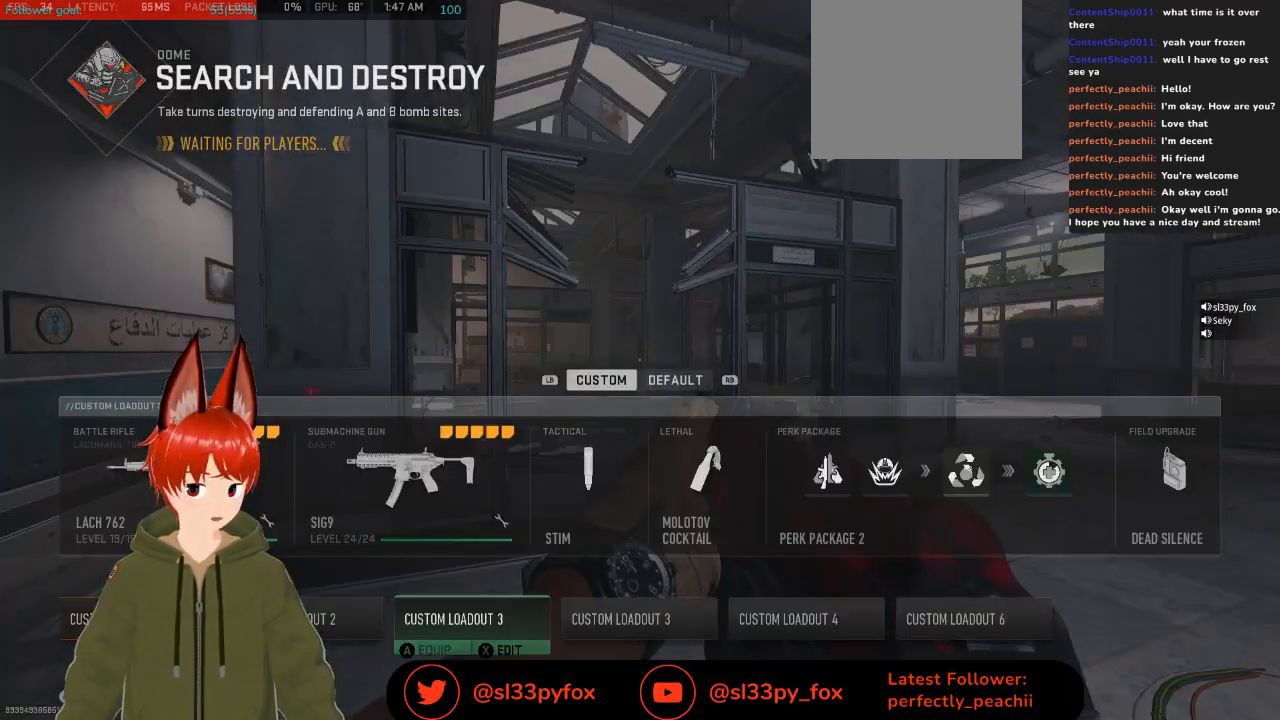
{"buttons": [], "left_stick": "center", "right_stick": "center", "events": [[133, "DPAD_LEFT", "down"], [200, "DPAD_LEFT", "up"], [367, "A", "down"], [433, "A", "up"]]}
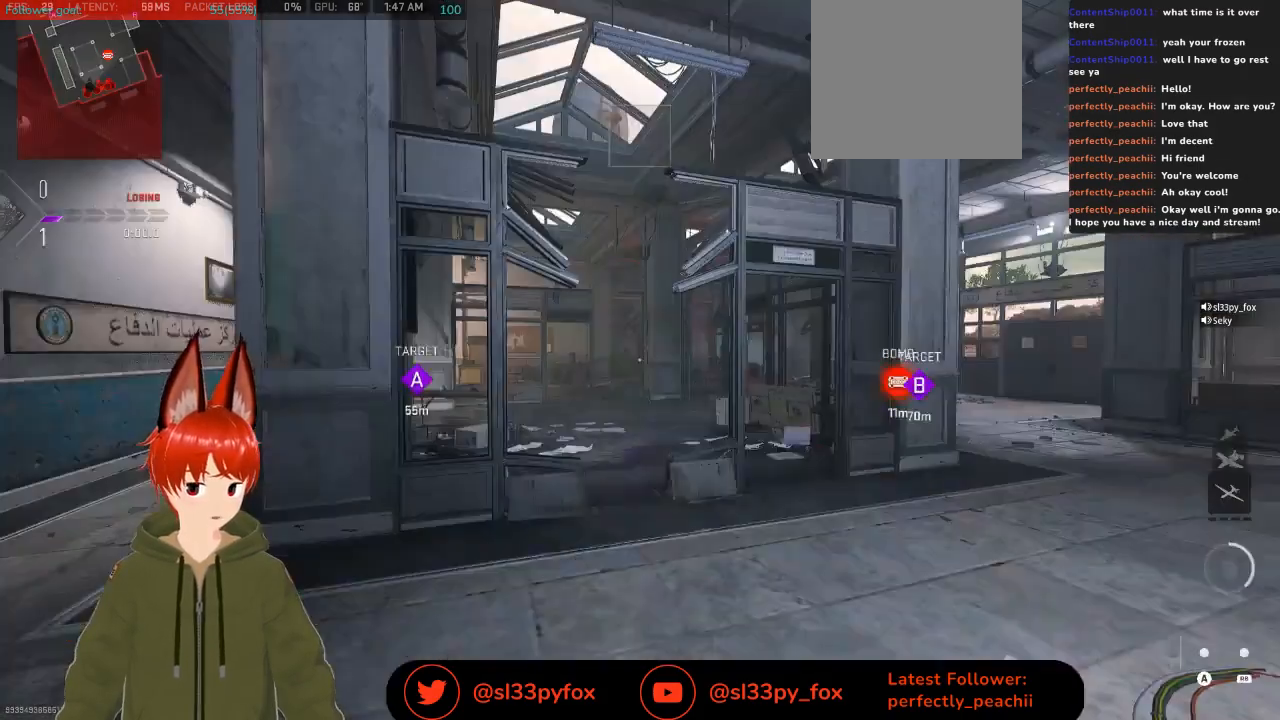
{"buttons": ["L2"], "left_stick": "center", "right_stick": "center", "events": [[200, "right_stick", "right"], [333, "L2", "down"], [400, "right_stick", "center"]]}
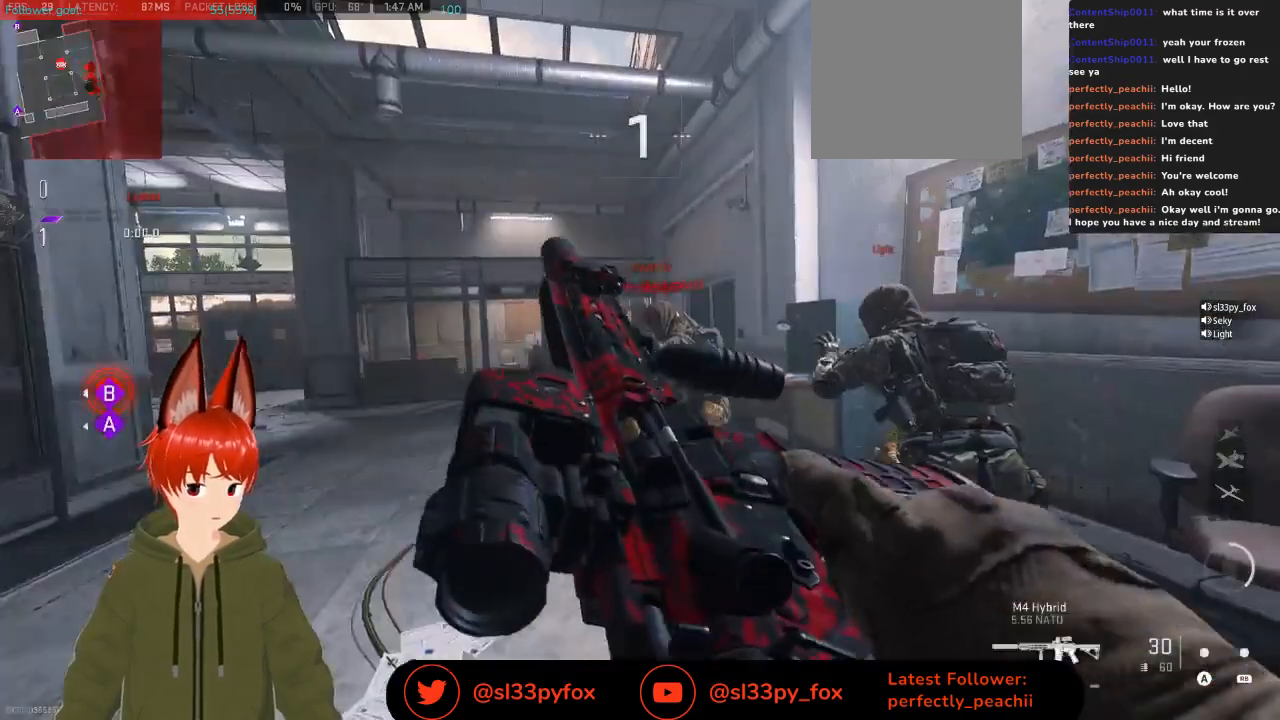
{"buttons": [], "left_stick": "center", "right_stick": "right", "events": [[33, "right_stick", "right"], [267, "right_stick", "center"], [333, "L2", "up"], [400, "L2", "down"], [400, "right_stick", "right"], [500, "L2", "up"]]}
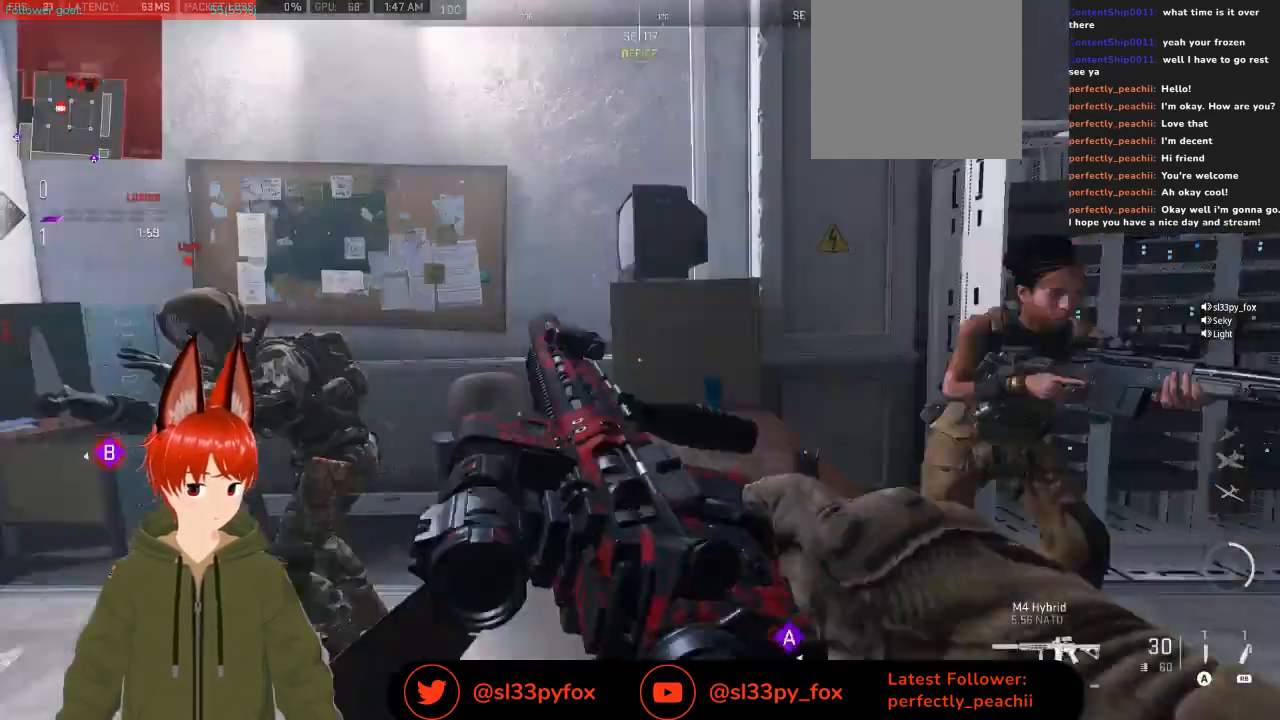
{"buttons": [], "left_stick": "up", "right_stick": "center", "events": [[167, "right_stick", "center"], [267, "left_stick", "up-right"], [333, "Y", "down"], [333, "left_stick", "up"], [400, "Y", "up"]]}
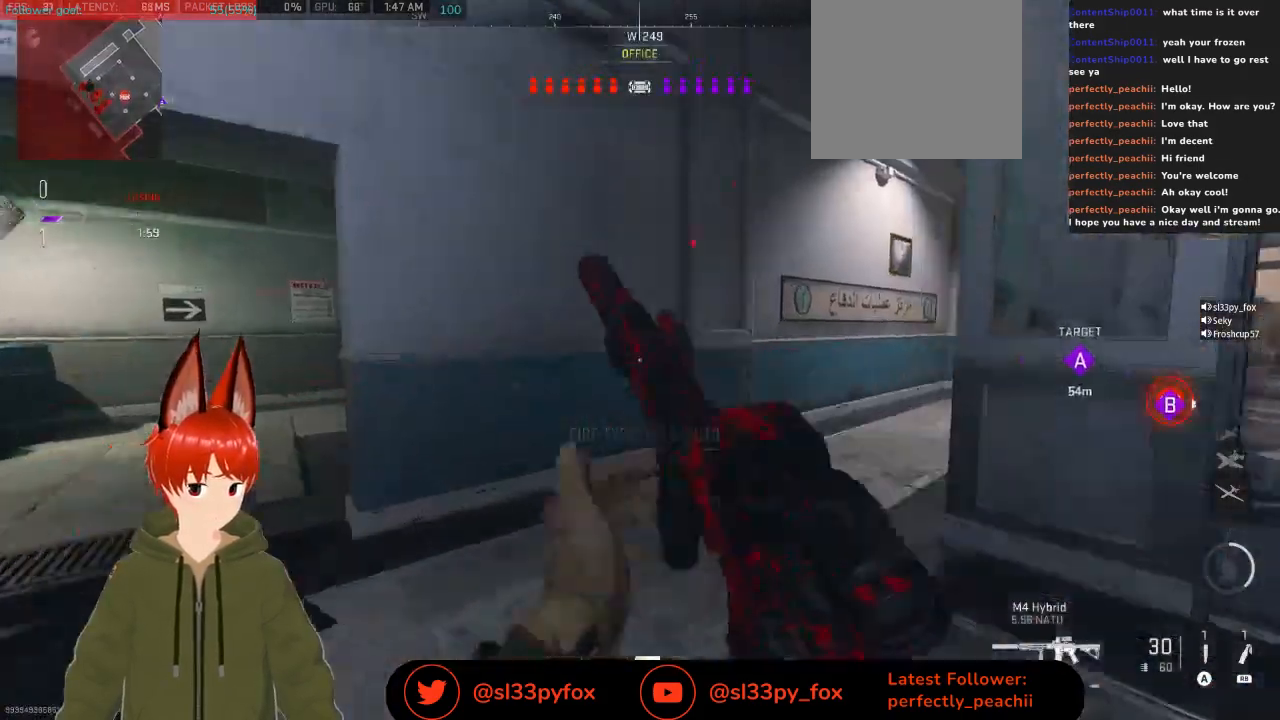
{"buttons": [], "left_stick": "up", "right_stick": "right", "events": [[100, "left_stick", "up-left"], [100, "right_stick", "left"], [267, "right_stick", "up-left"], [400, "left_stick", "up"], [400, "right_stick", "right"]]}
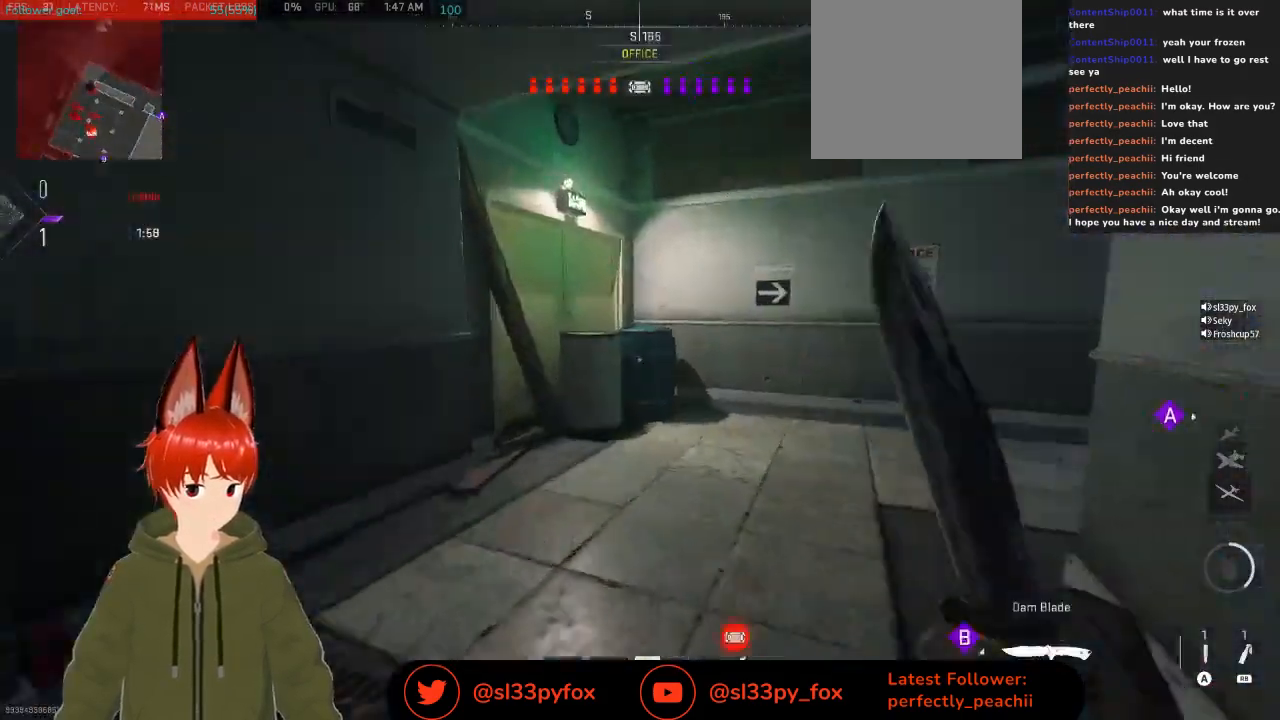
{"buttons": [], "left_stick": "up", "right_stick": "center", "events": [[133, "right_stick", "center"], [267, "right_stick", "right"], [467, "right_stick", "center"]]}
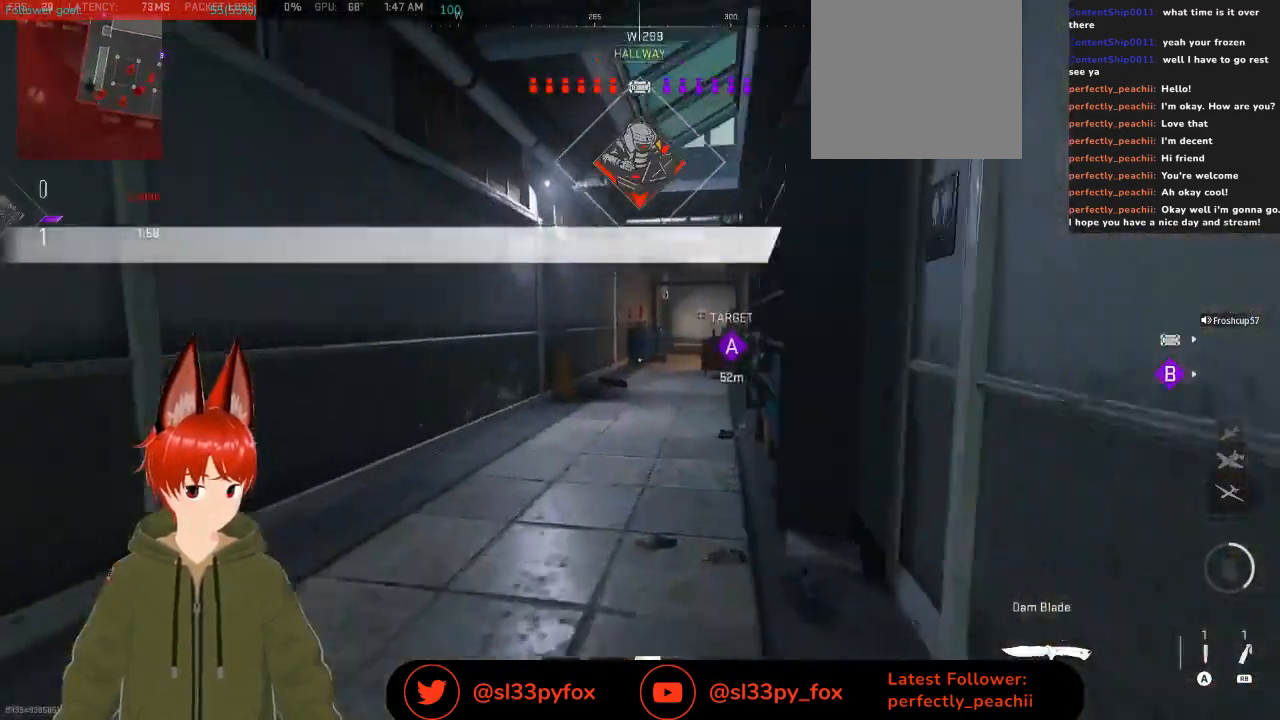
{"buttons": [], "left_stick": "up", "right_stick": "center", "events": [[300, "right_stick", "right"], [433, "right_stick", "center"]]}